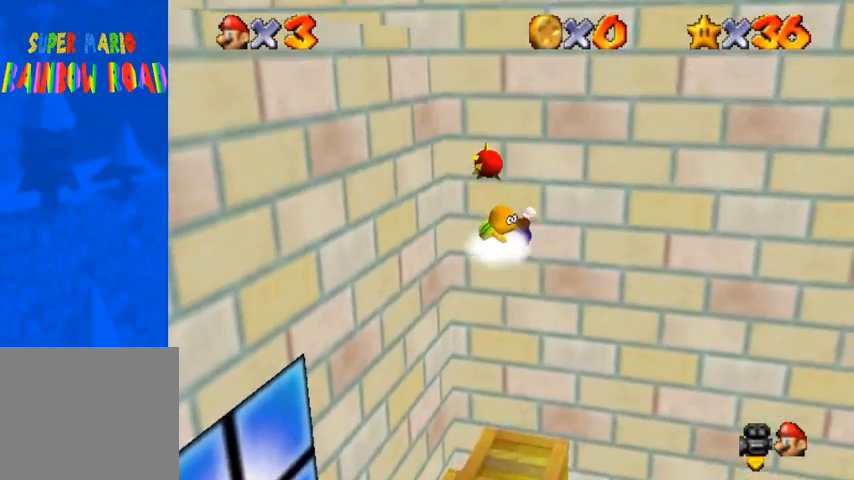
Gameplay with a controller (PlayStation layout); each line is a JSON object with the inputs held at the frame after it. "events" lists button and stick changes between this image and that frame as [ms after this image, input, new state], when the widget could be followed in between.
{"buttons": [], "left_stick": "up", "right_stick": "center", "events": [[133, "CROSS", "down"], [500, "CROSS", "up"]]}
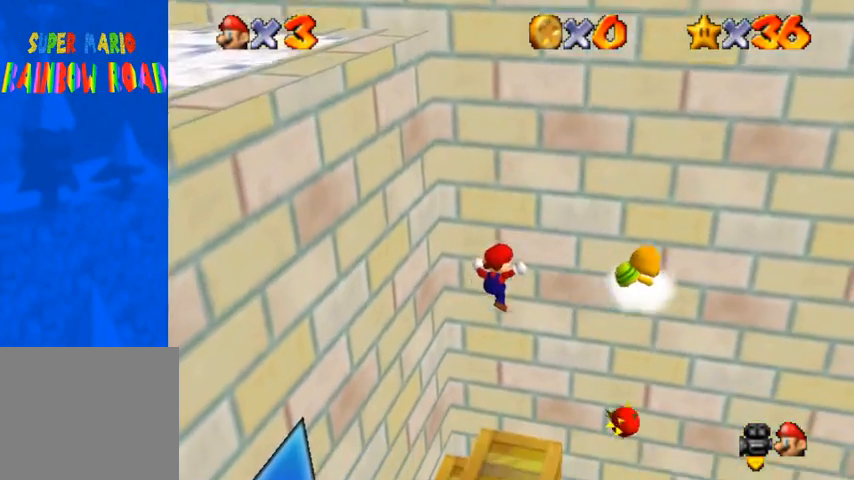
{"buttons": [], "left_stick": "center", "right_stick": "center", "events": [[100, "left_stick", "up-right"], [200, "left_stick", "right"], [300, "left_stick", "down-right"], [433, "left_stick", "center"]]}
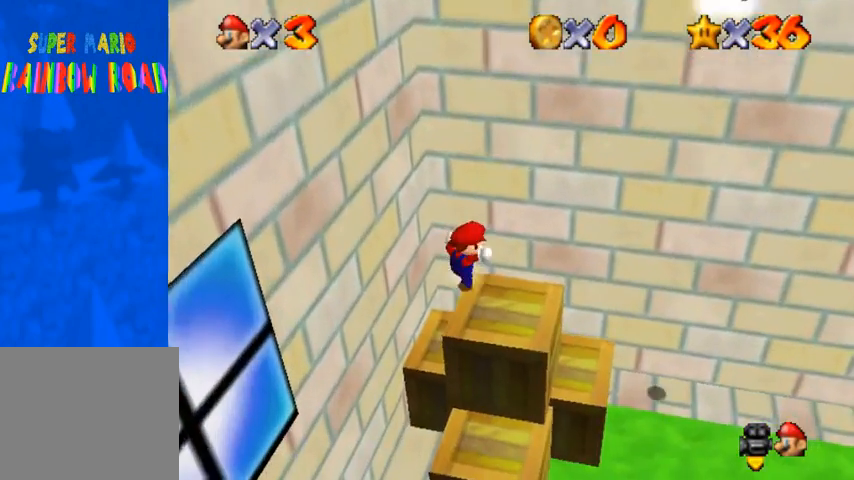
{"buttons": [], "left_stick": "down-right", "right_stick": "center", "events": [[300, "left_stick", "down-right"], [367, "CROSS", "down"], [500, "CROSS", "up"]]}
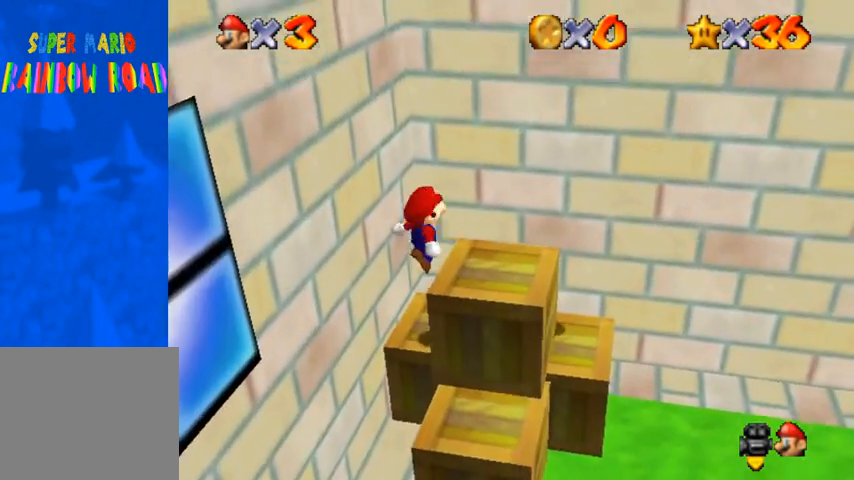
{"buttons": [], "left_stick": "down-right", "right_stick": "center", "events": []}
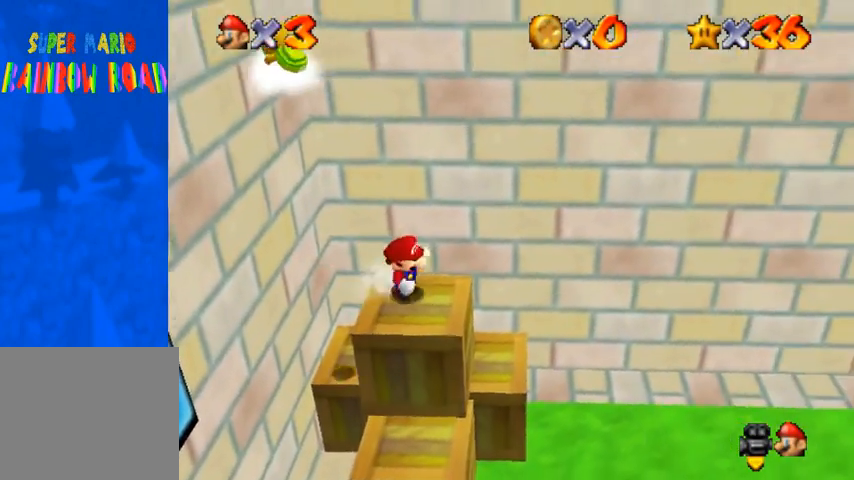
{"buttons": ["CROSS"], "left_stick": "up", "right_stick": "center", "events": [[167, "left_stick", "left"], [233, "left_stick", "up"], [433, "CROSS", "down"]]}
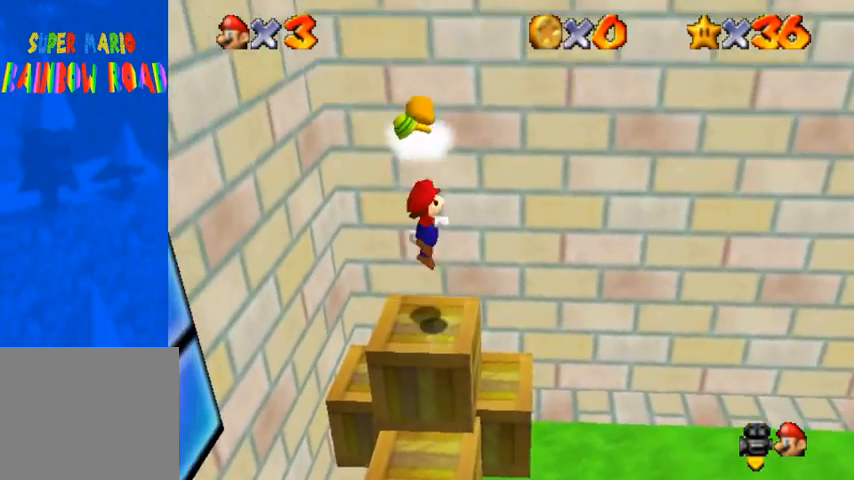
{"buttons": [], "left_stick": "right", "right_stick": "center", "events": [[267, "CROSS", "up"], [500, "left_stick", "right"]]}
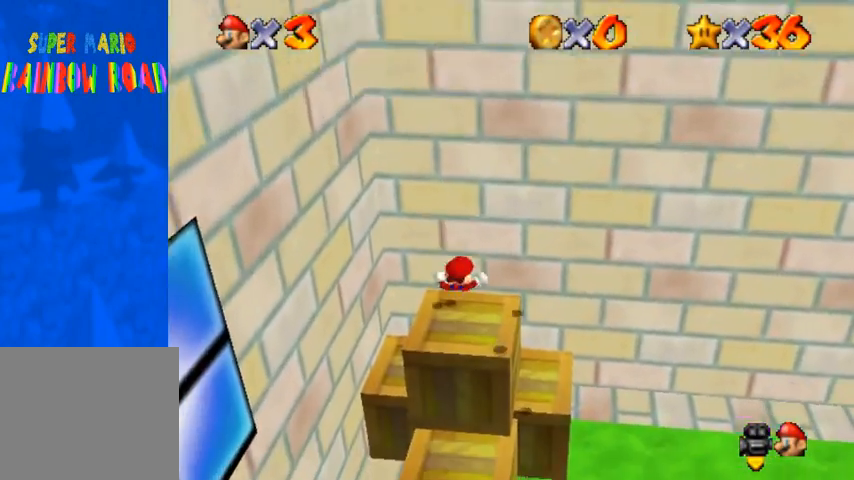
{"buttons": ["CROSS"], "left_stick": "center", "right_stick": "center", "events": [[100, "left_stick", "down"], [133, "CROSS", "down"], [333, "CROSS", "up"], [500, "CROSS", "down"], [500, "left_stick", "center"]]}
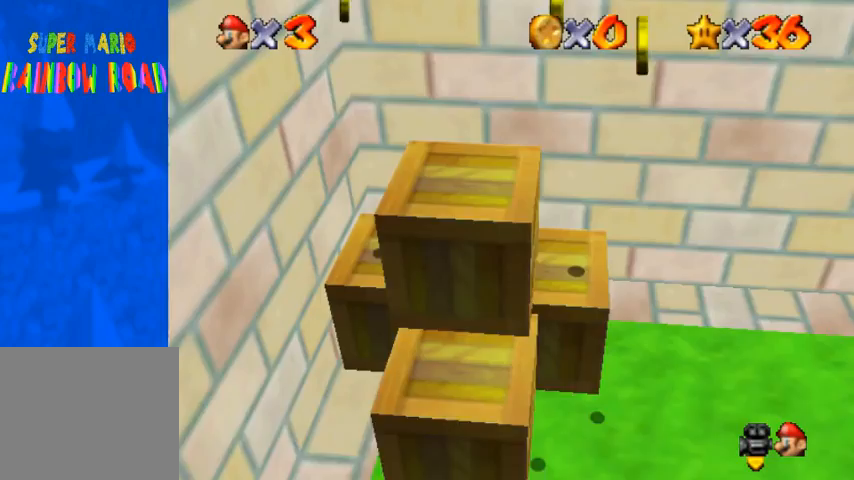
{"buttons": [], "left_stick": "down-left", "right_stick": "center", "events": [[267, "left_stick", "down-left"], [433, "CROSS", "up"]]}
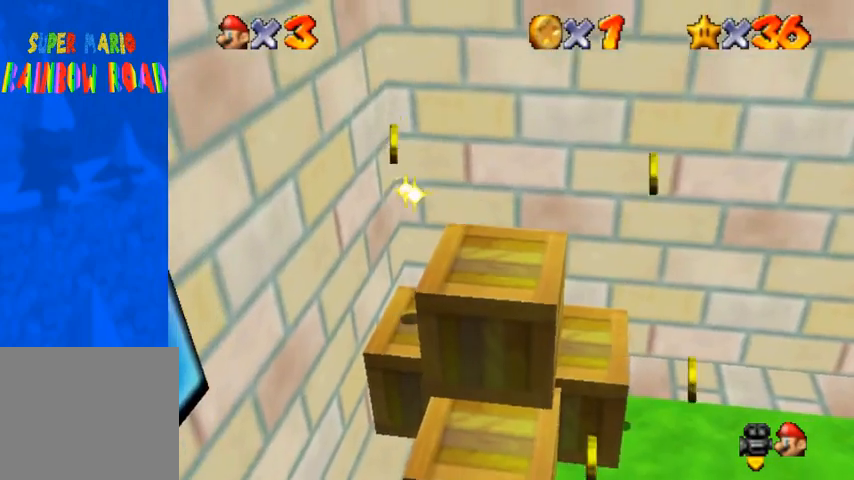
{"buttons": [], "left_stick": "center", "right_stick": "center", "events": [[167, "CROSS", "down"], [167, "left_stick", "center"], [367, "CROSS", "up"]]}
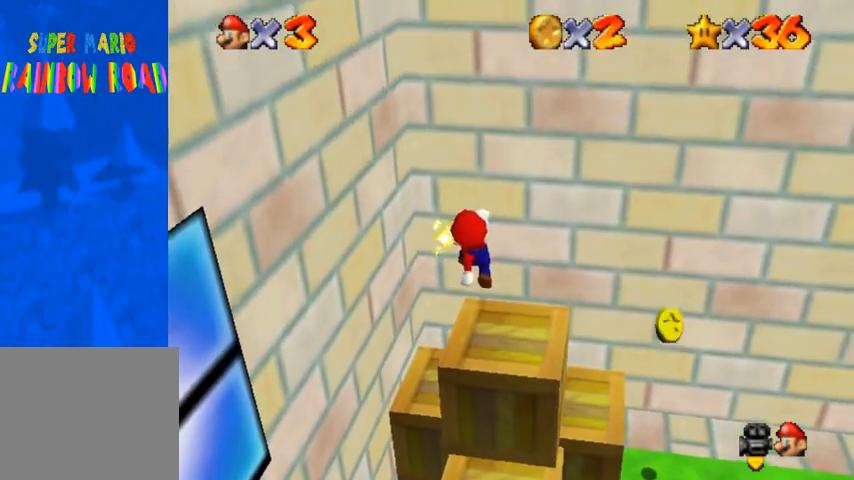
{"buttons": ["CROSS"], "left_stick": "center", "right_stick": "center", "events": [[33, "left_stick", "down"], [267, "left_stick", "center"], [400, "CROSS", "down"]]}
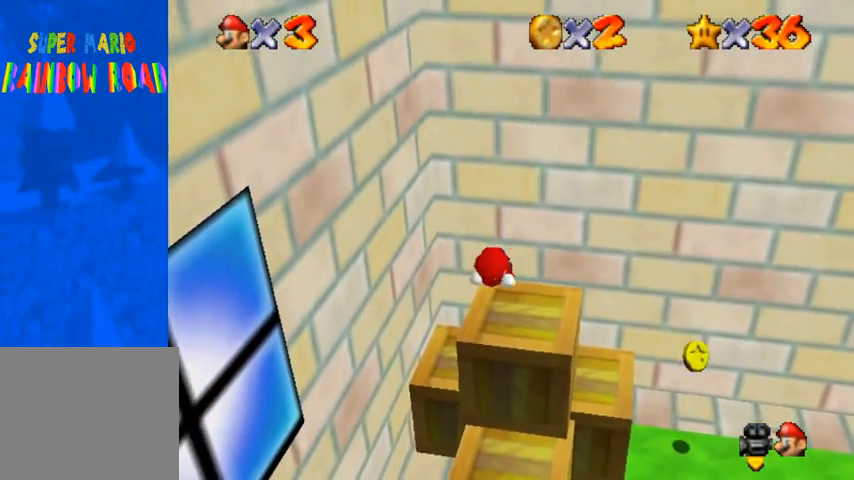
{"buttons": [], "left_stick": "down", "right_stick": "center", "events": [[33, "CROSS", "up"], [267, "left_stick", "down"]]}
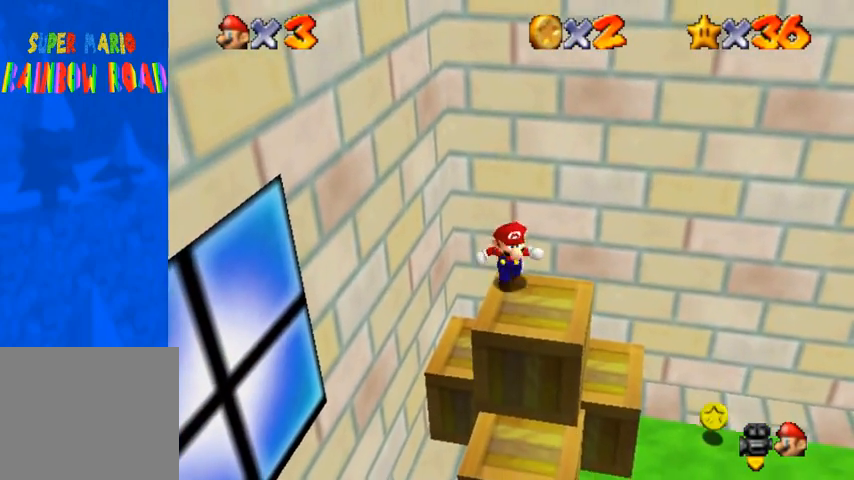
{"buttons": ["CROSS"], "left_stick": "up-left", "right_stick": "center", "events": [[300, "left_stick", "up-left"], [500, "CROSS", "down"]]}
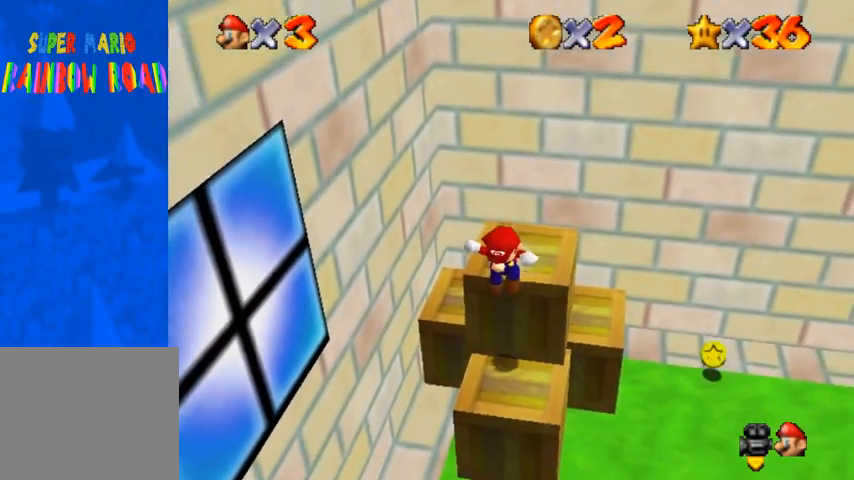
{"buttons": [], "left_stick": "up", "right_stick": "center", "events": [[33, "left_stick", "up"], [300, "CROSS", "up"], [367, "CROSS", "down"], [500, "CROSS", "up"]]}
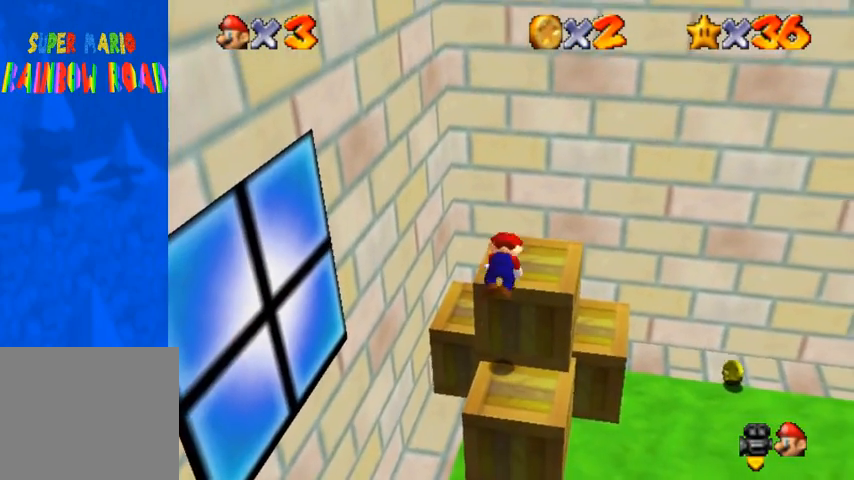
{"buttons": [], "left_stick": "up", "right_stick": "center", "events": [[167, "left_stick", "center"], [267, "left_stick", "up"]]}
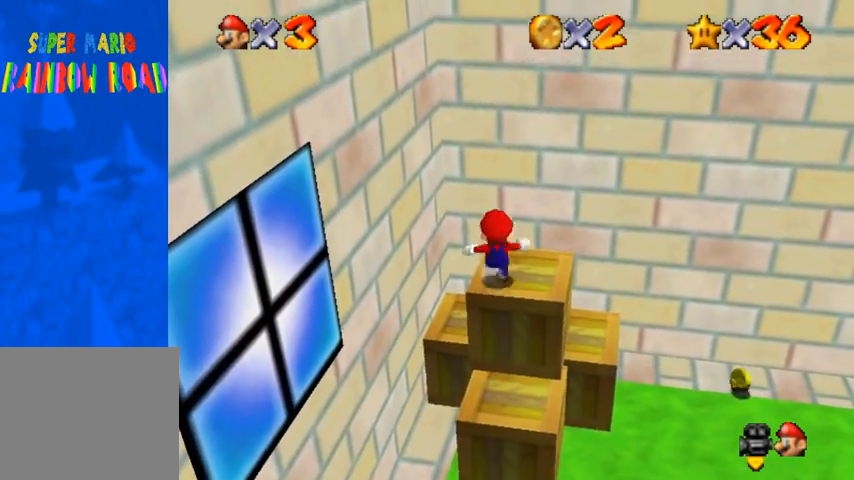
{"buttons": [], "left_stick": "up", "right_stick": "center", "events": [[100, "CROSS", "down"], [433, "CROSS", "up"]]}
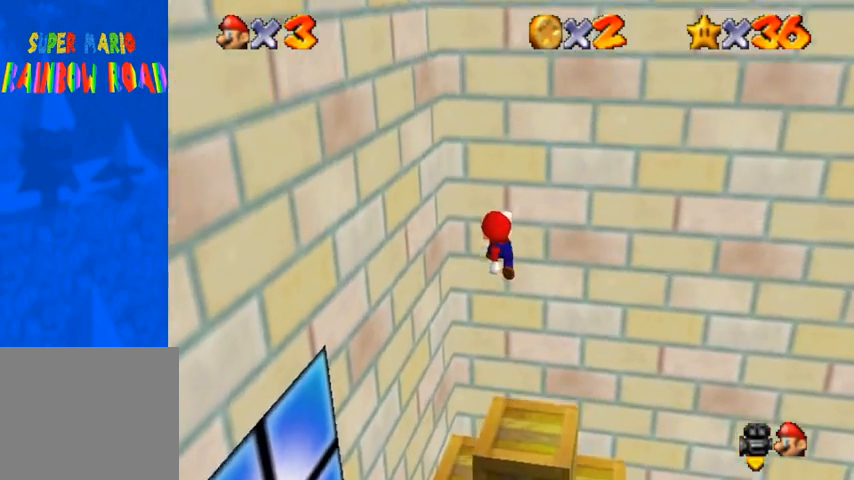
{"buttons": ["CROSS"], "left_stick": "left", "right_stick": "center", "events": [[100, "CROSS", "down"], [133, "left_stick", "left"]]}
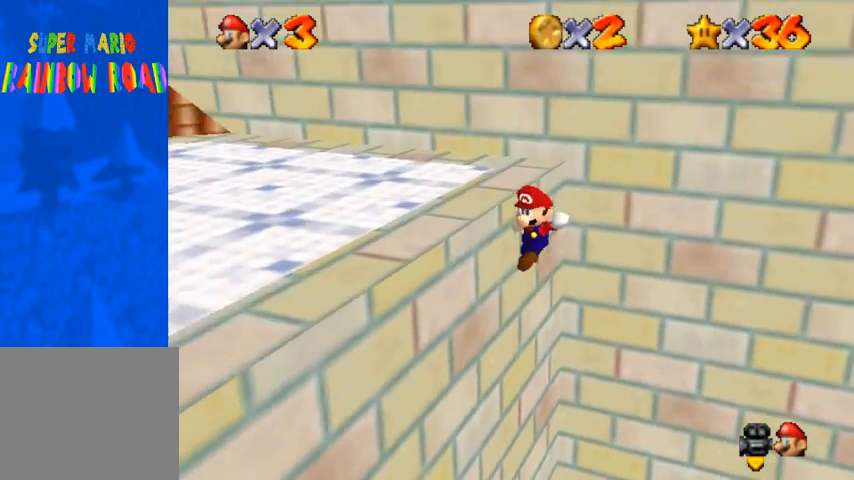
{"buttons": [], "left_stick": "left", "right_stick": "center", "events": [[67, "CROSS", "up"], [100, "CROSS", "down"], [200, "CROSS", "up"], [367, "right_stick", "right"], [467, "right_stick", "center"]]}
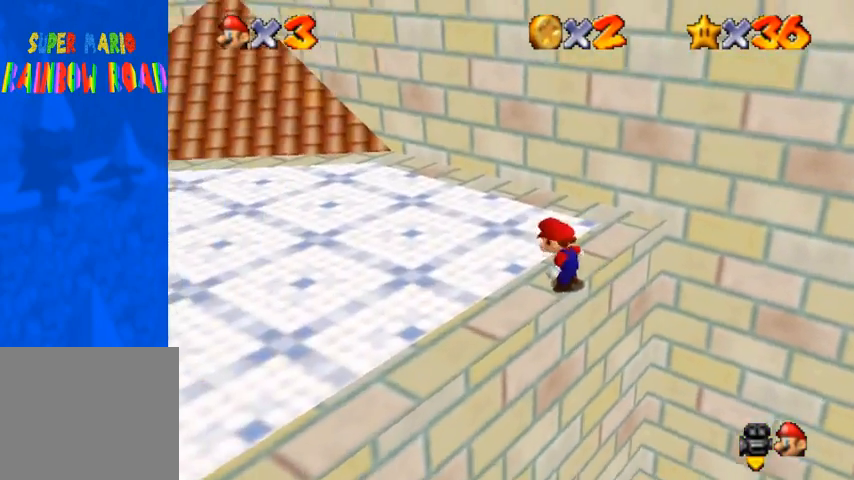
{"buttons": [], "left_stick": "left", "right_stick": "center", "events": [[67, "right_stick", "right"], [233, "right_stick", "center"], [367, "CROSS", "down"], [367, "SQUARE", "down"], [467, "SQUARE", "up"], [500, "CROSS", "up"]]}
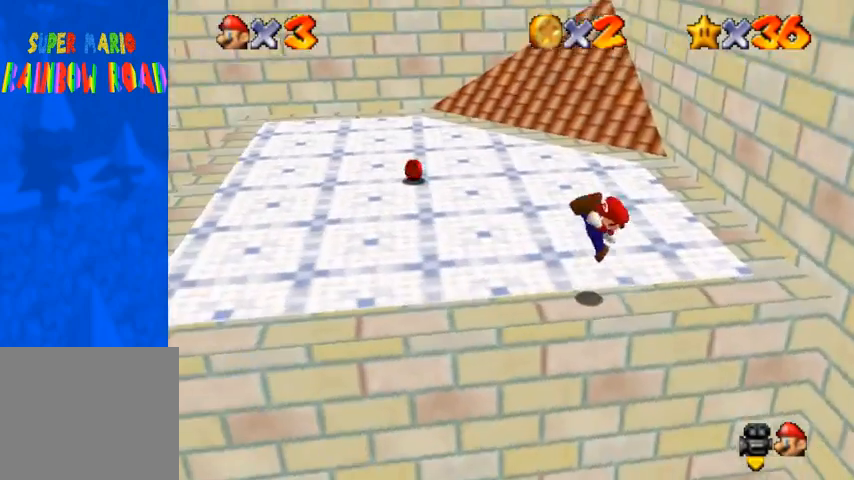
{"buttons": [], "left_stick": "up", "right_stick": "center", "events": [[267, "left_stick", "up-left"], [333, "right_stick", "down-right"], [367, "left_stick", "up"], [400, "right_stick", "center"]]}
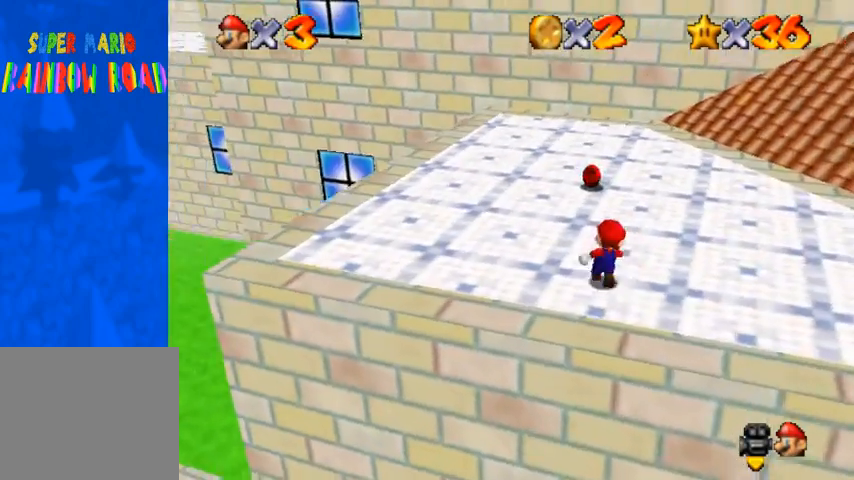
{"buttons": [], "left_stick": "up", "right_stick": "center", "events": []}
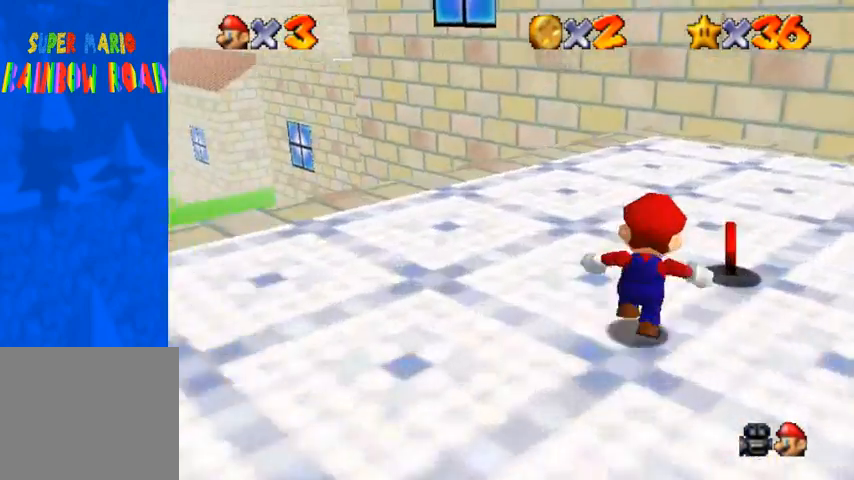
{"buttons": [], "left_stick": "up-left", "right_stick": "center", "events": [[300, "left_stick", "center"], [433, "left_stick", "up-left"]]}
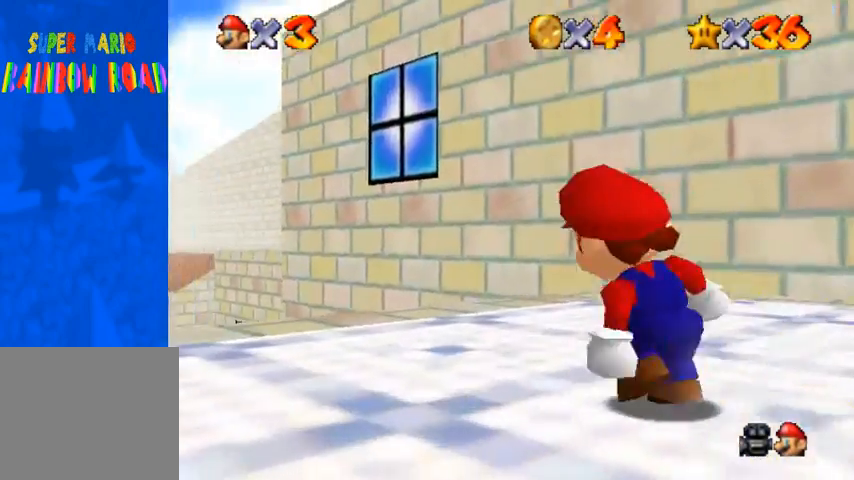
{"buttons": [], "left_stick": "up-left", "right_stick": "center", "events": []}
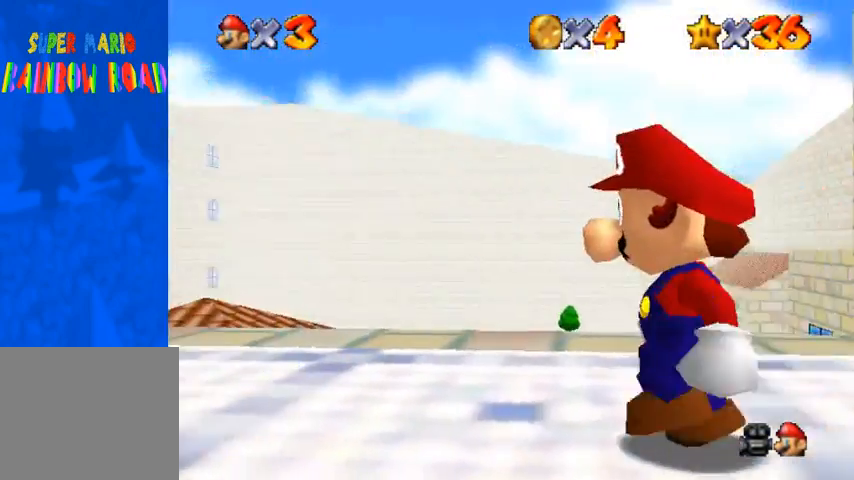
{"buttons": [], "left_stick": "up-left", "right_stick": "center", "events": []}
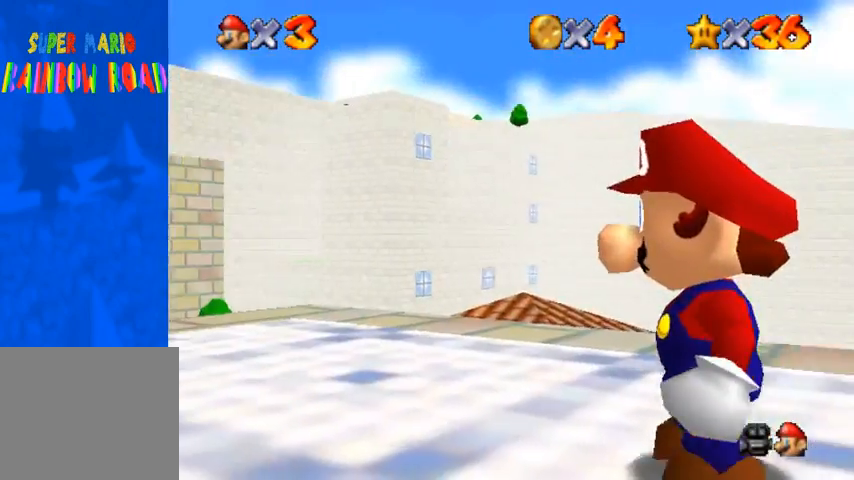
{"buttons": [], "left_stick": "center", "right_stick": "center", "events": [[333, "left_stick", "center"]]}
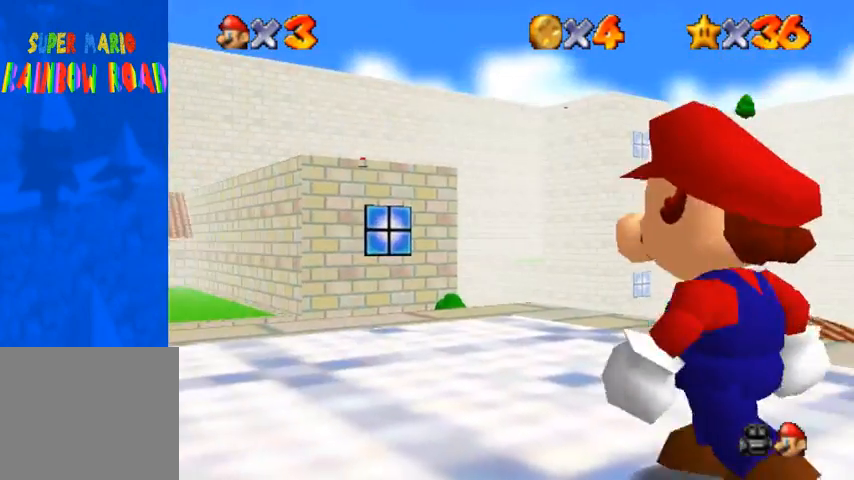
{"buttons": [], "left_stick": "center", "right_stick": "center", "events": []}
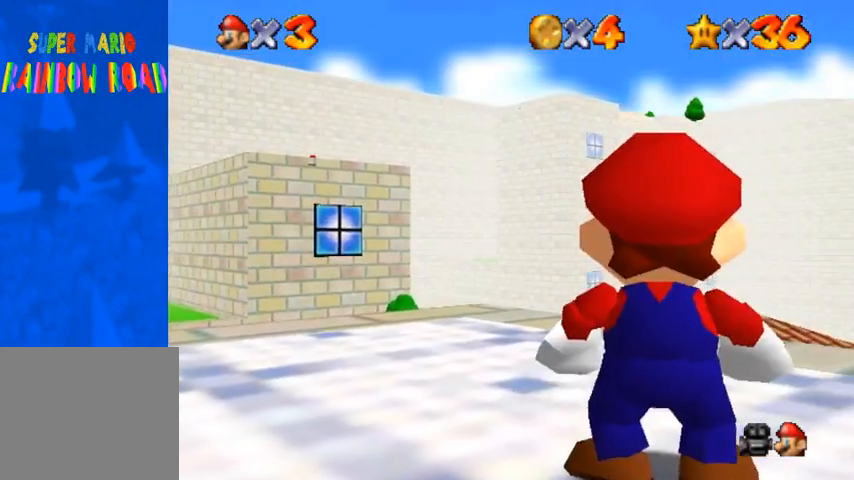
{"buttons": [], "left_stick": "center", "right_stick": "center", "events": [[367, "right_stick", "up"], [500, "right_stick", "center"]]}
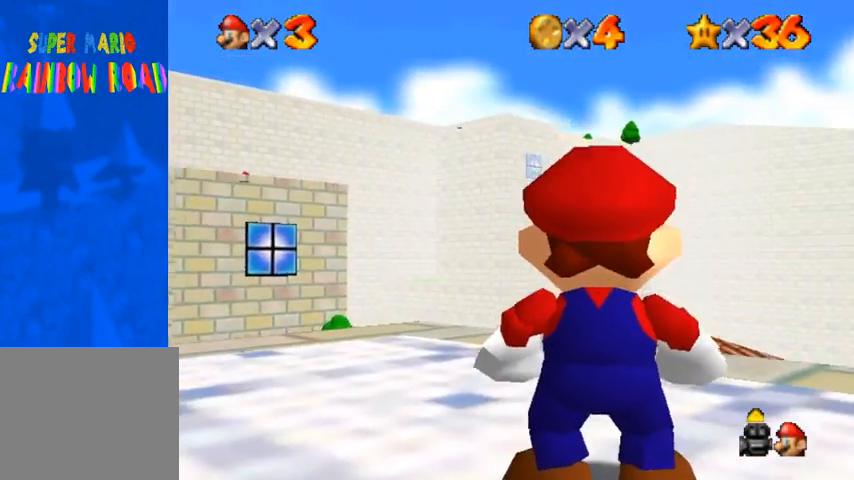
{"buttons": [], "left_stick": "down", "right_stick": "center", "events": [[333, "left_stick", "down"]]}